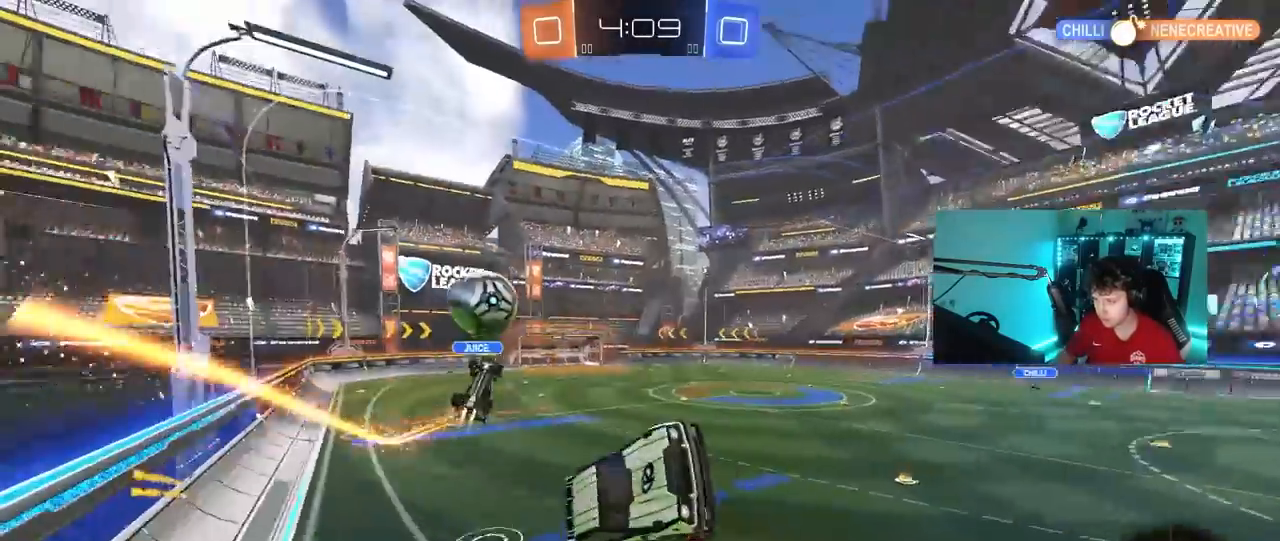
Gameplay with keyboard and mouse; each line is a JSON object with the keys and mouse buttons held at the frame after it. "events" lists presses ("down") and releases ("up") of "1", "2", "3", "4", "5", "a", "alt", "c", "caps_lock", "ctrl", "d", "e", "f", "g", "q", "r", "s", "shift", "space", "t", "tab", "v", "w", "x", "z", "mouse_left", "mouse_wheel" and "mouse_right" between this image and that frame as [ms after this image, input, new state], when the widget could be followed in between. "mouse_left", "mouse_wheel", "mouse_right" = the "left", "wheel", "right" buttons of the "mouse" list. No other keys are recorded. "wheel" means that the mouse wheel is clicked or scrolled. "mouse_move" is the direction in which the mouse moves at that frame (one of eight, or "still"), when it could be read.
{"keys": ["d", "s", "shift"], "mouse": [], "mouse_move": "still", "events": [[67, "shift", "up"], [200, "s", "down"], [433, "a", "up"], [483, "d", "down"], [483, "shift", "down"]]}
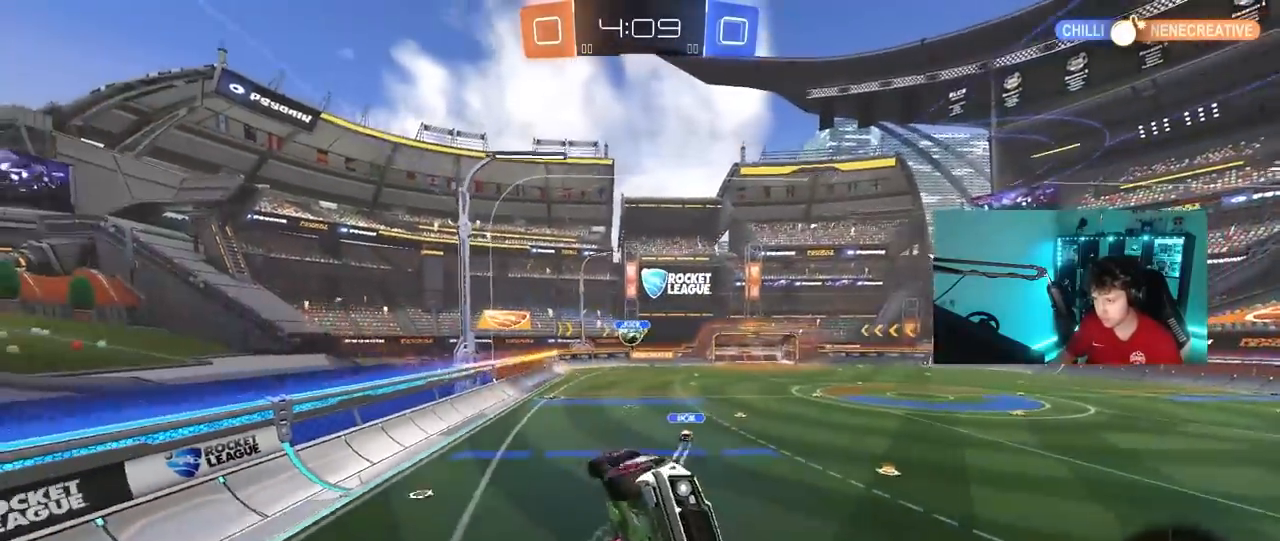
{"keys": [], "mouse": [], "mouse_move": "still", "events": [[117, "s", "up"], [167, "d", "up"], [167, "shift", "up"], [217, "a", "down"], [267, "s", "down"], [350, "a", "up"], [400, "s", "up"]]}
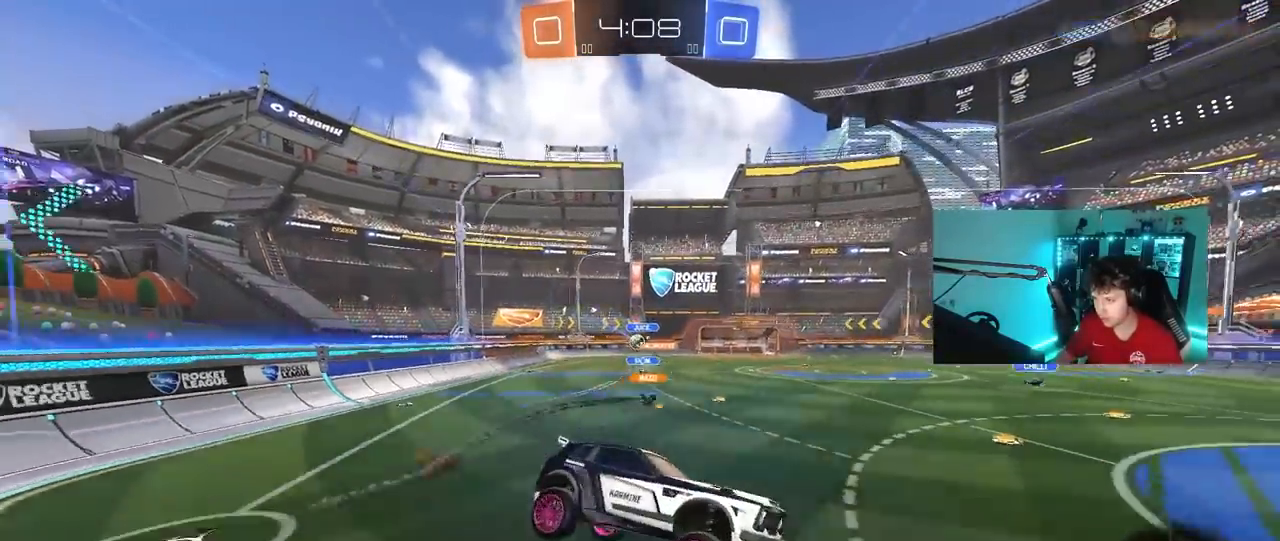
{"keys": ["d", "w"], "mouse": [], "mouse_move": "still", "events": [[100, "a", "down"], [183, "a", "up"], [233, "w", "down"], [467, "d", "down"]]}
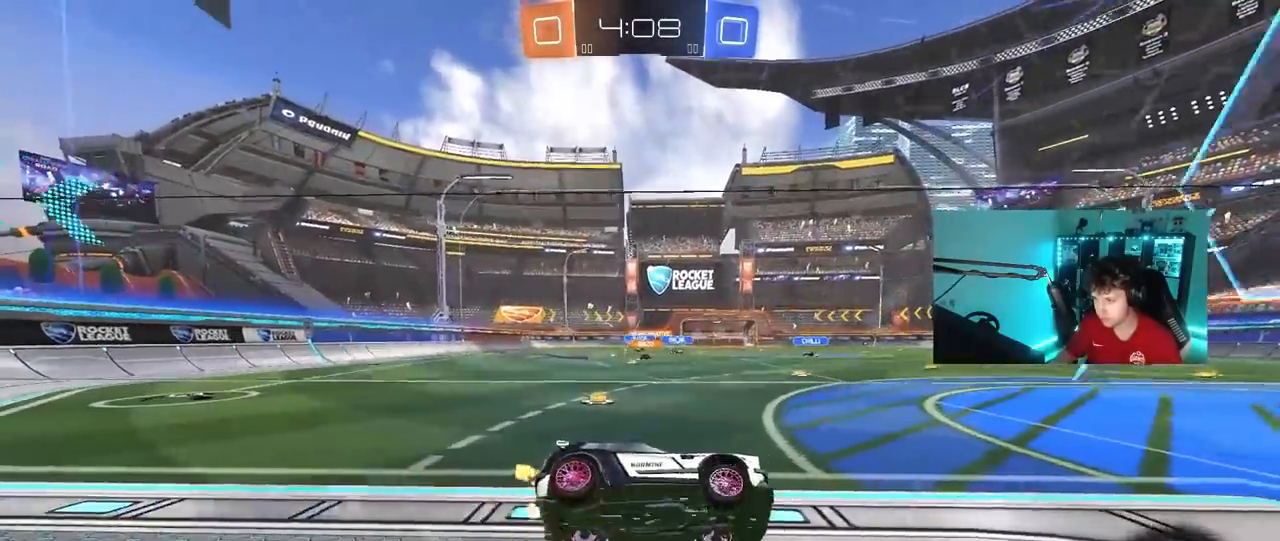
{"keys": ["d", "w"], "mouse": [], "mouse_move": "still", "events": [[250, "shift", "down"], [333, "shift", "up"]]}
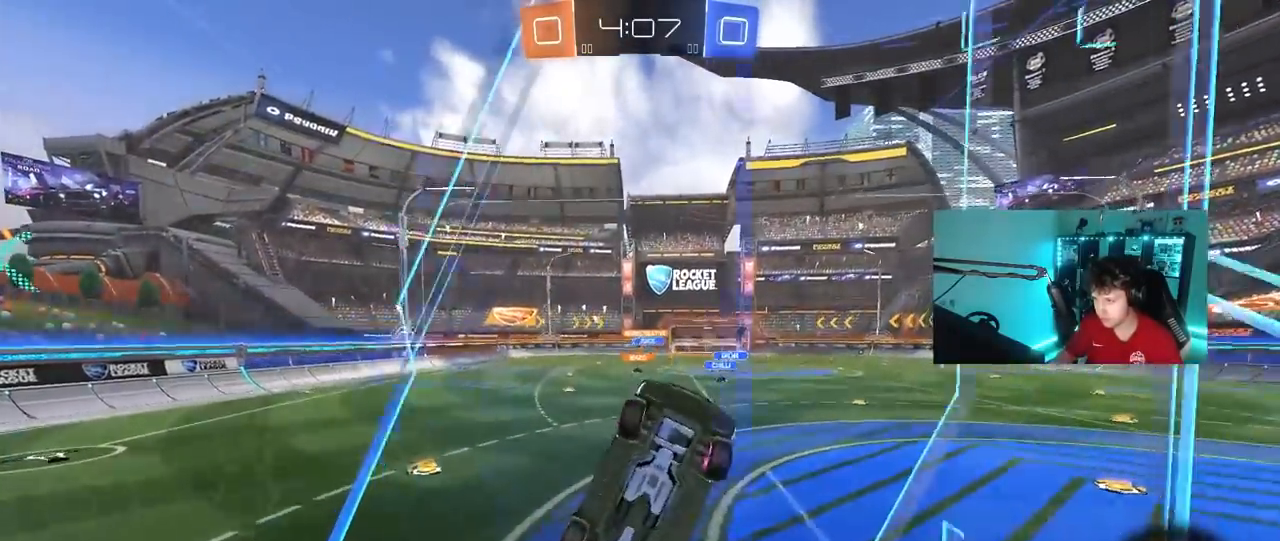
{"keys": ["d", "shift", "w"], "mouse": [], "mouse_move": "still", "events": [[133, "d", "up"], [167, "a", "down"], [317, "a", "up"], [317, "d", "down"], [500, "shift", "down"]]}
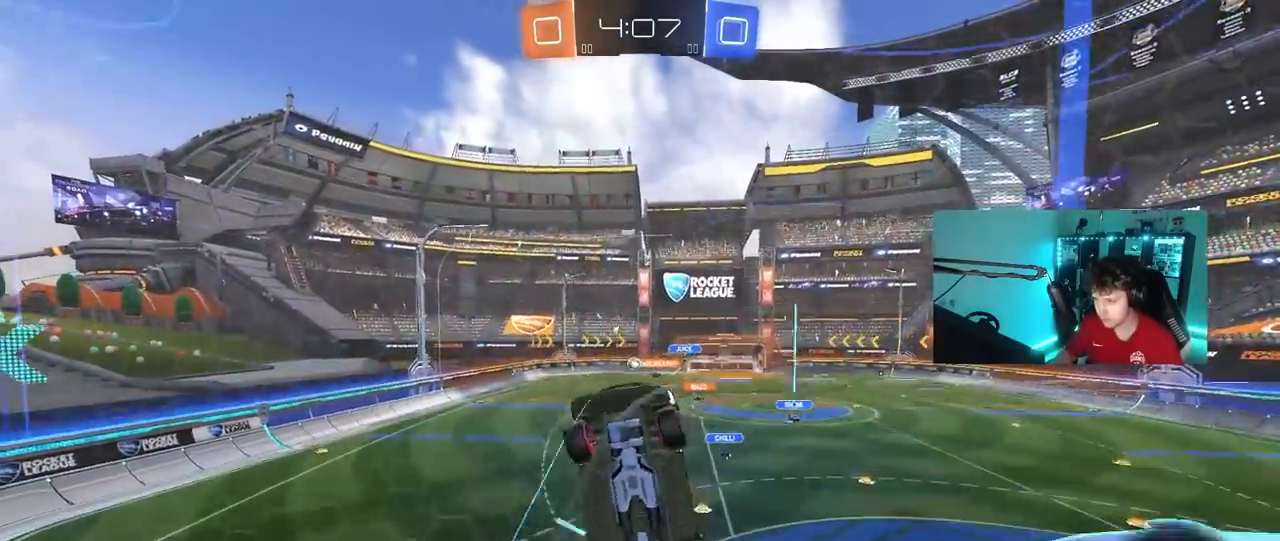
{"keys": ["d", "w"], "mouse": [], "mouse_move": "still", "events": [[133, "shift", "up"], [367, "shift", "down"], [417, "shift", "up"]]}
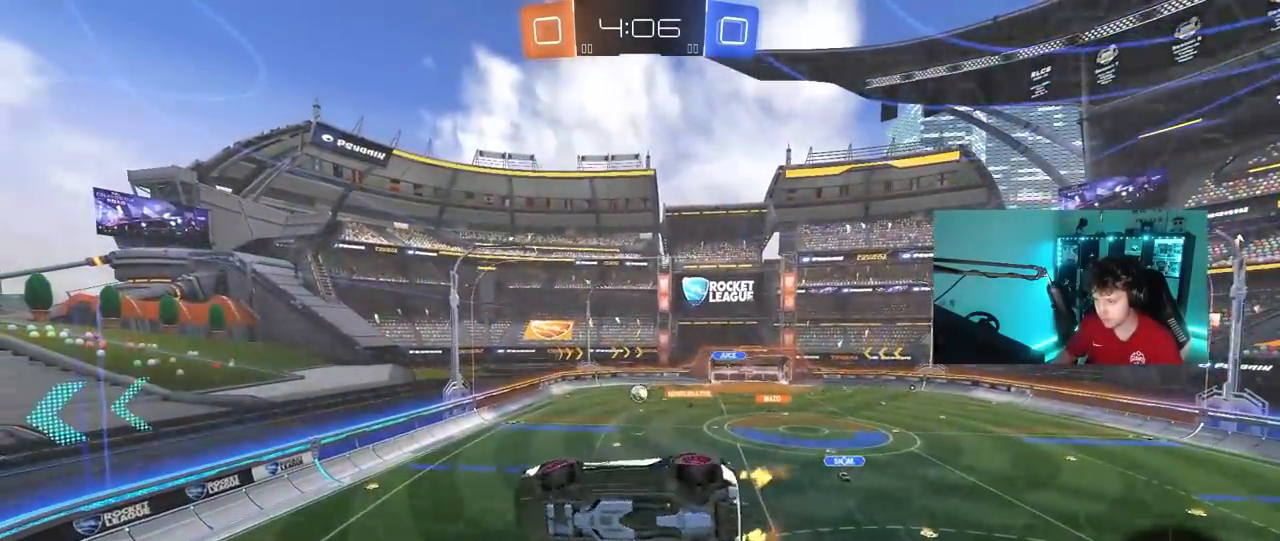
{"keys": ["a", "s"], "mouse": ["right"], "mouse_move": "down-left", "events": [[433, "mouse_right", "down"], [433, "w", "up"], [483, "a", "down"], [483, "d", "up"], [483, "s", "down"]]}
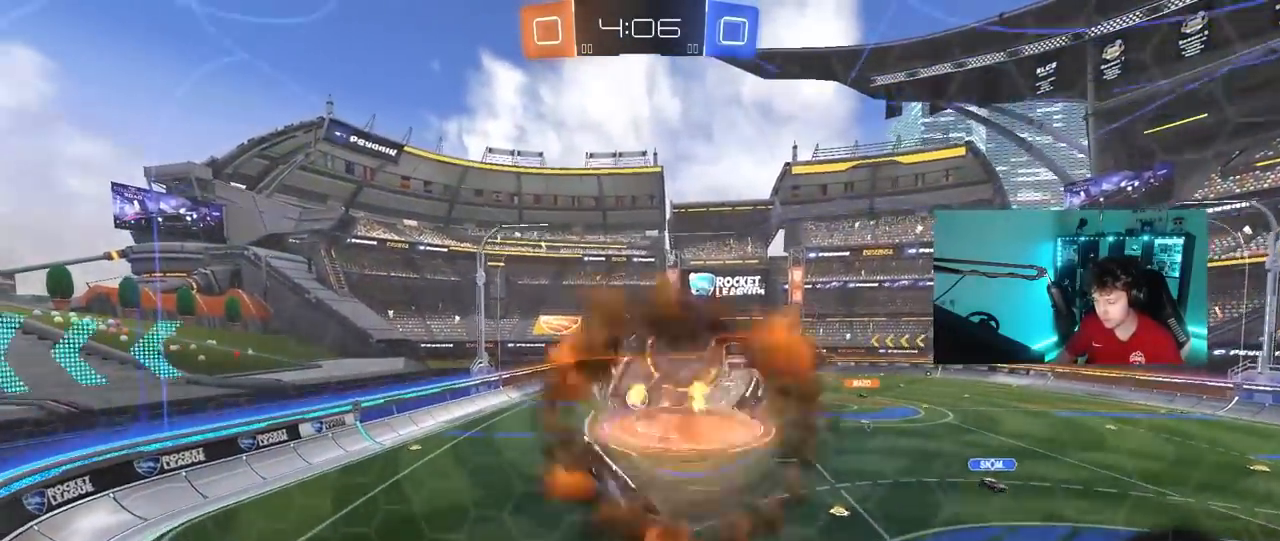
{"keys": [], "mouse": [], "mouse_move": "up-right", "events": [[217, "mouse_right", "up"], [317, "a", "up"], [317, "d", "down"], [400, "s", "up"], [450, "d", "up"]]}
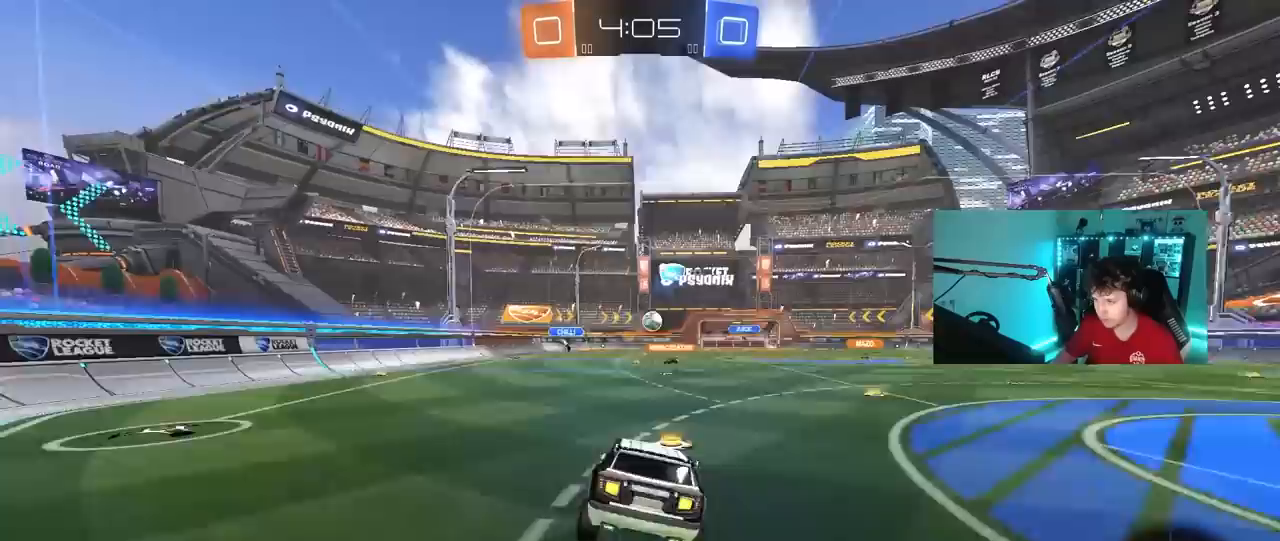
{"keys": ["w"], "mouse": ["left"], "mouse_move": "still", "events": [[50, "mouse_right", "down"], [50, "w", "down"], [183, "d", "down"], [183, "mouse_left", "down"], [233, "mouse_right", "up"], [333, "d", "up"]]}
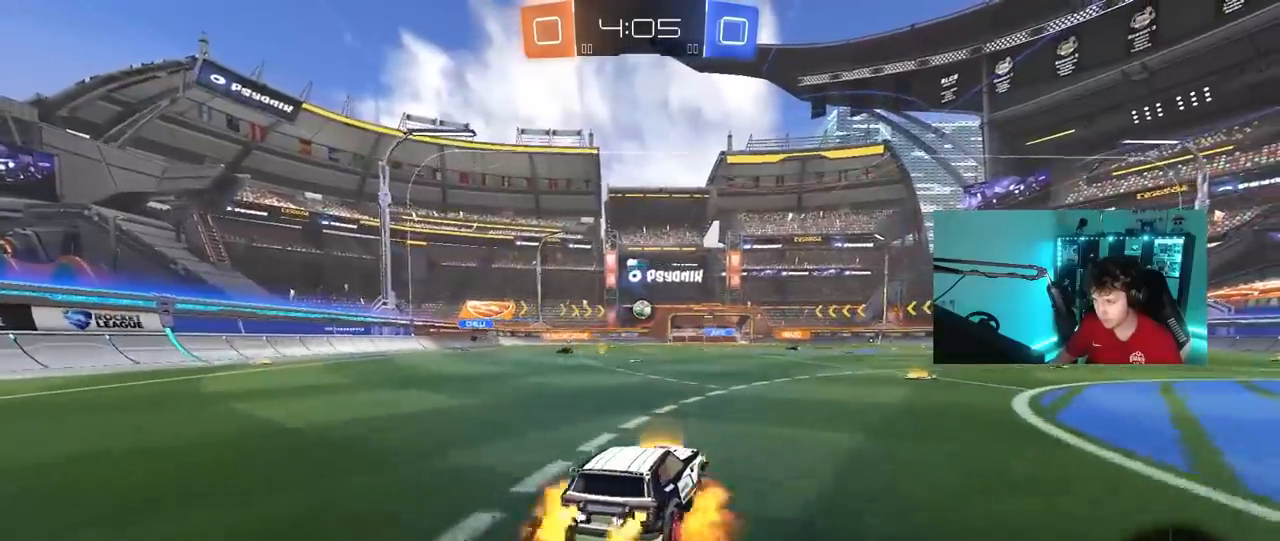
{"keys": ["d", "s", "shift"], "mouse": [], "mouse_move": "still", "events": [[17, "mouse_right", "down"], [67, "d", "down"], [117, "mouse_right", "up"], [117, "shift", "down"], [150, "mouse_right", "down"], [200, "s", "down"], [200, "w", "up"], [300, "mouse_left", "up"], [383, "mouse_right", "up"]]}
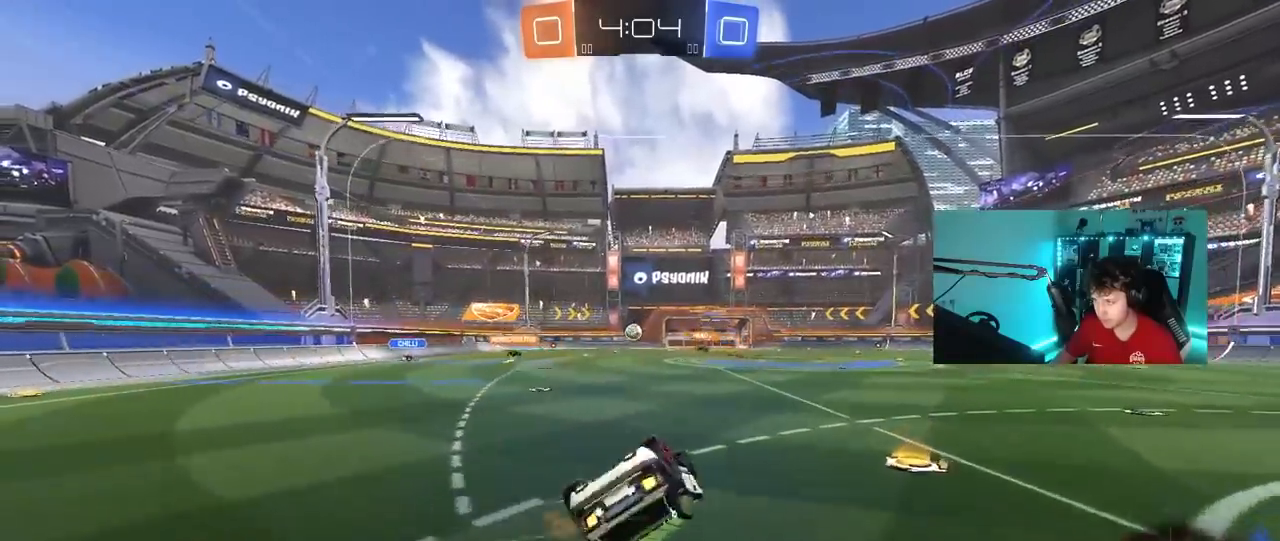
{"keys": ["d"], "mouse": [], "mouse_move": "still", "events": [[83, "s", "up"], [217, "s", "down"], [400, "shift", "up"], [450, "s", "up"]]}
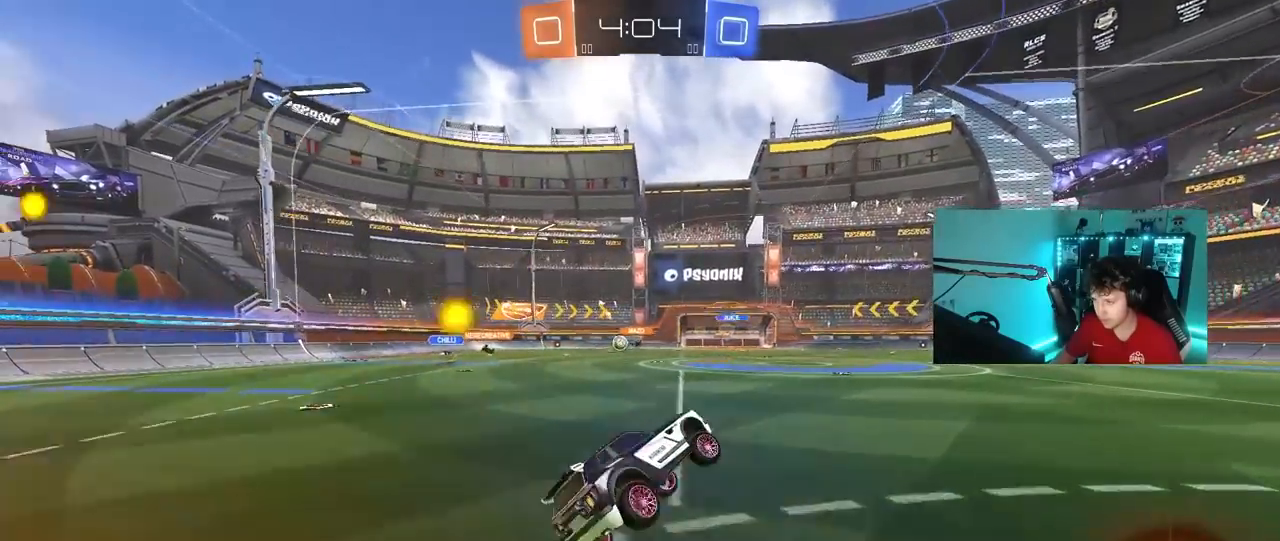
{"keys": ["d", "shift", "w"], "mouse": [], "mouse_move": "still", "events": [[50, "d", "up"], [133, "w", "down"], [367, "mouse_right", "down"], [417, "d", "down"], [417, "shift", "down"], [467, "mouse_right", "up"]]}
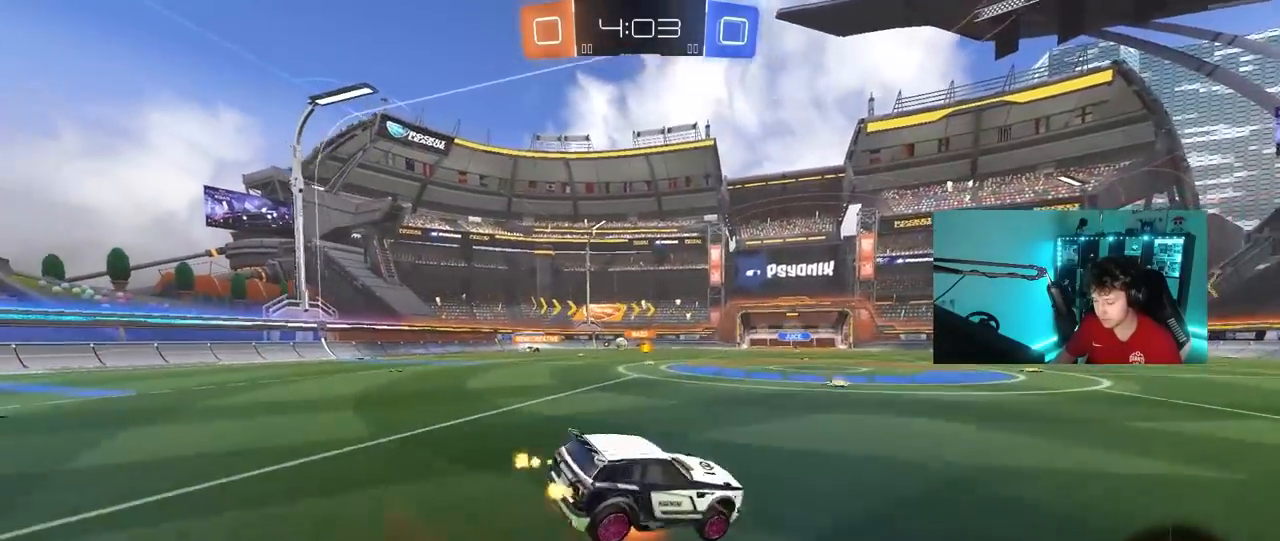
{"keys": ["d", "shift"], "mouse": ["left"], "mouse_move": "still", "events": [[17, "mouse_right", "down"], [67, "s", "down"], [67, "w", "up"], [200, "mouse_right", "up"], [200, "space", "down"], [250, "mouse_left", "down"], [383, "s", "up"], [383, "space", "up"]]}
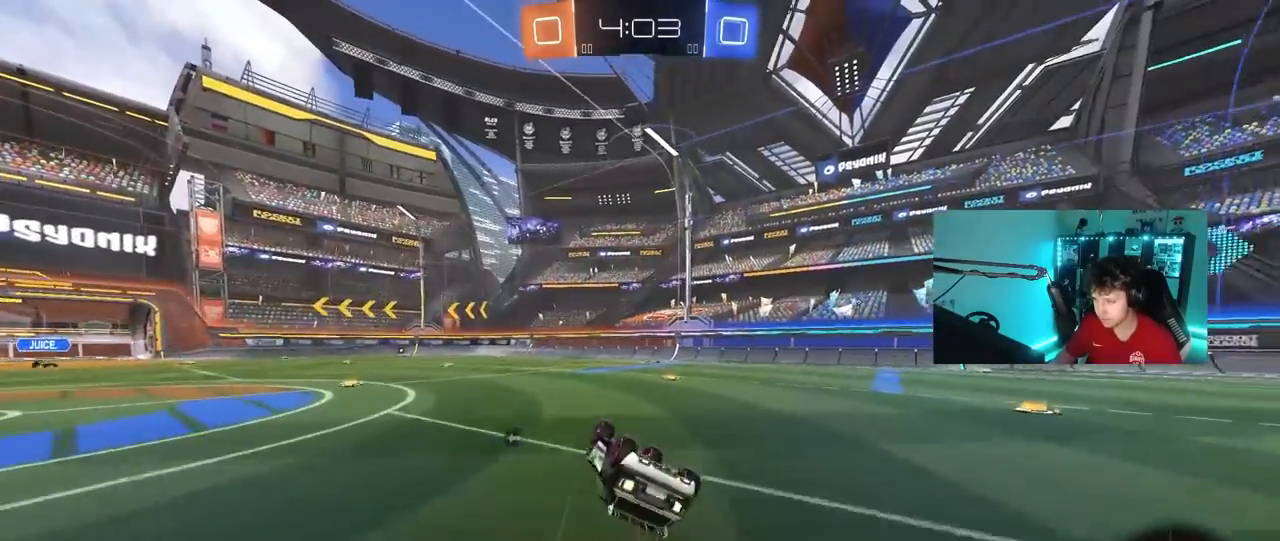
{"keys": ["a", "w"], "mouse": [], "mouse_move": "still", "events": [[33, "mouse_left", "up"], [33, "s", "down"], [217, "s", "up"], [267, "shift", "up"], [317, "d", "up"], [500, "a", "down"], [500, "w", "down"]]}
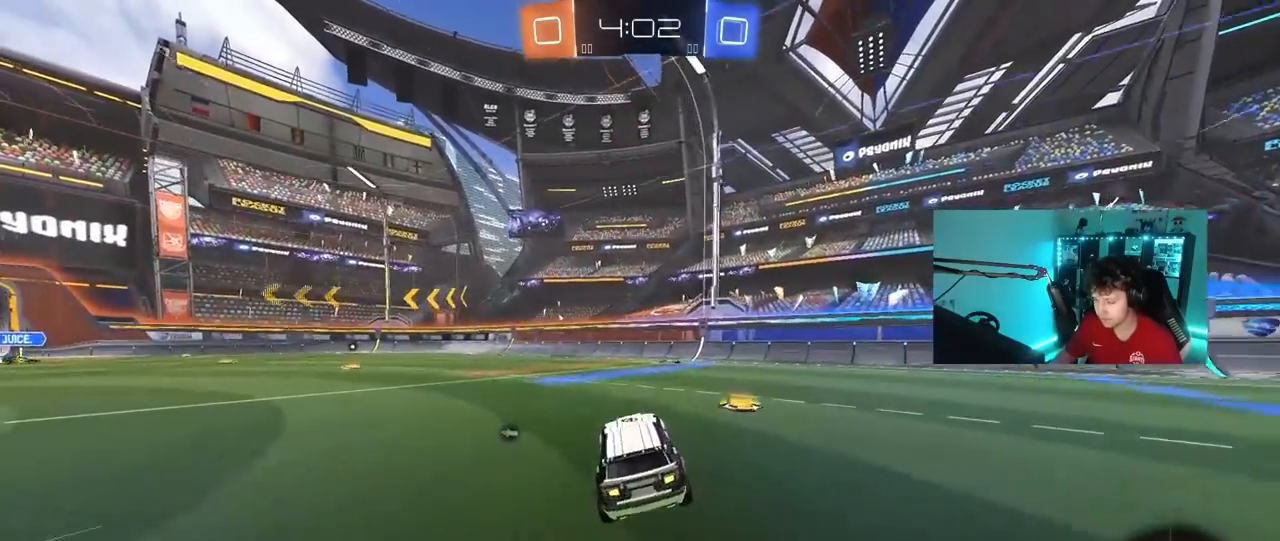
{"keys": ["w"], "mouse": [], "mouse_move": "up-right", "events": [[133, "space", "down"], [317, "space", "up"], [417, "a", "up"]]}
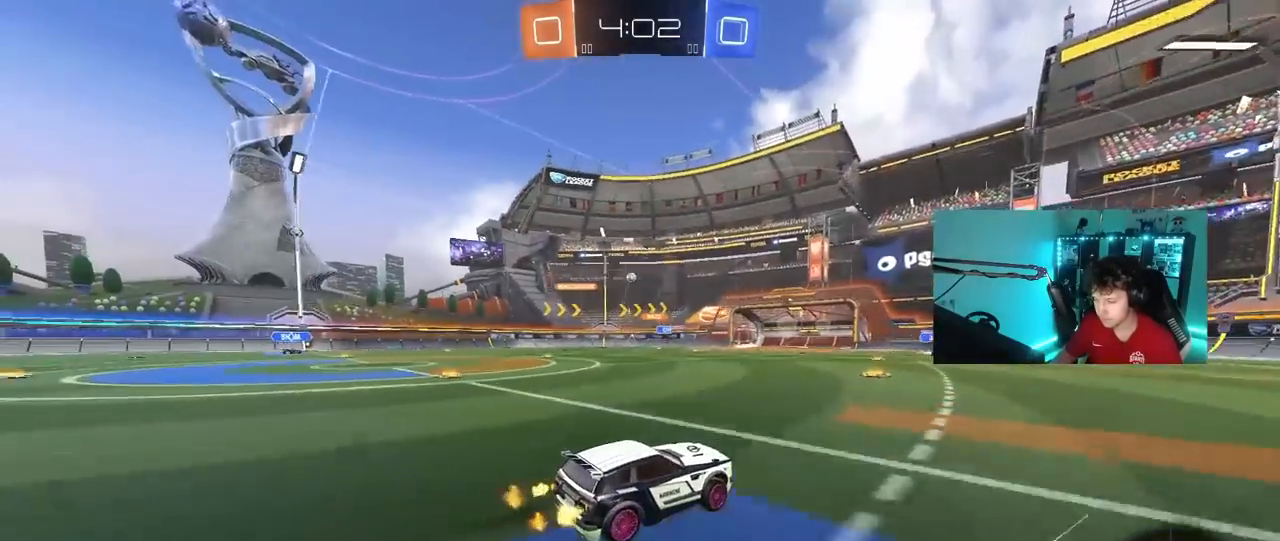
{"keys": ["w"], "mouse": [], "mouse_move": "still", "events": [[17, "a", "down"], [150, "a", "up"], [333, "a", "down"], [383, "a", "up"]]}
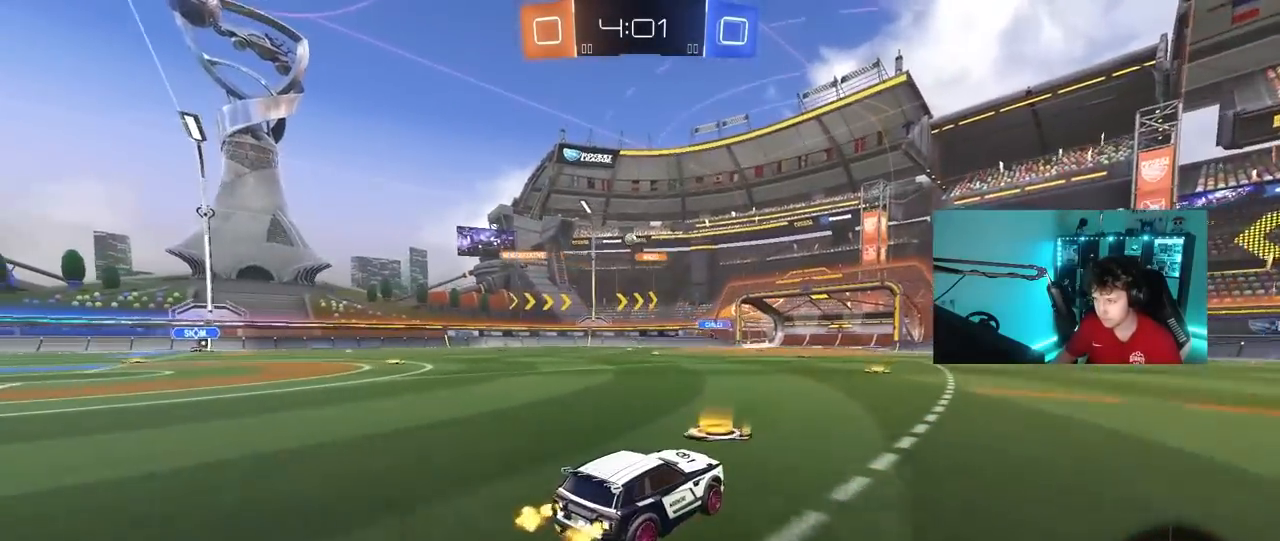
{"keys": ["w"], "mouse": [], "mouse_move": "still", "events": [[267, "a", "down"], [367, "a", "up"]]}
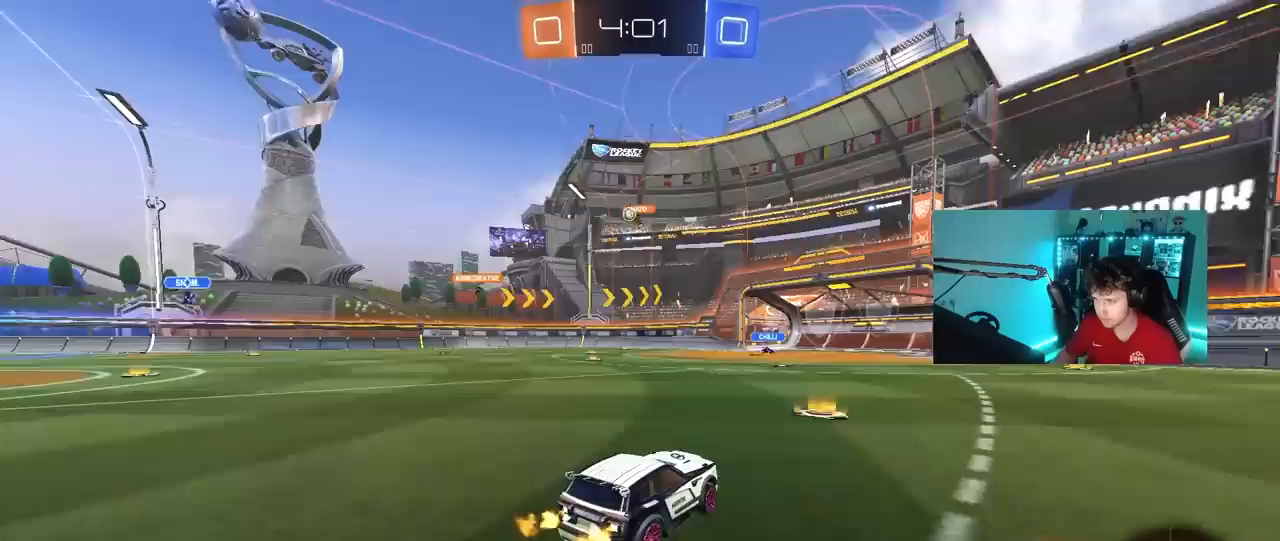
{"keys": ["w"], "mouse": [], "mouse_move": "still", "events": []}
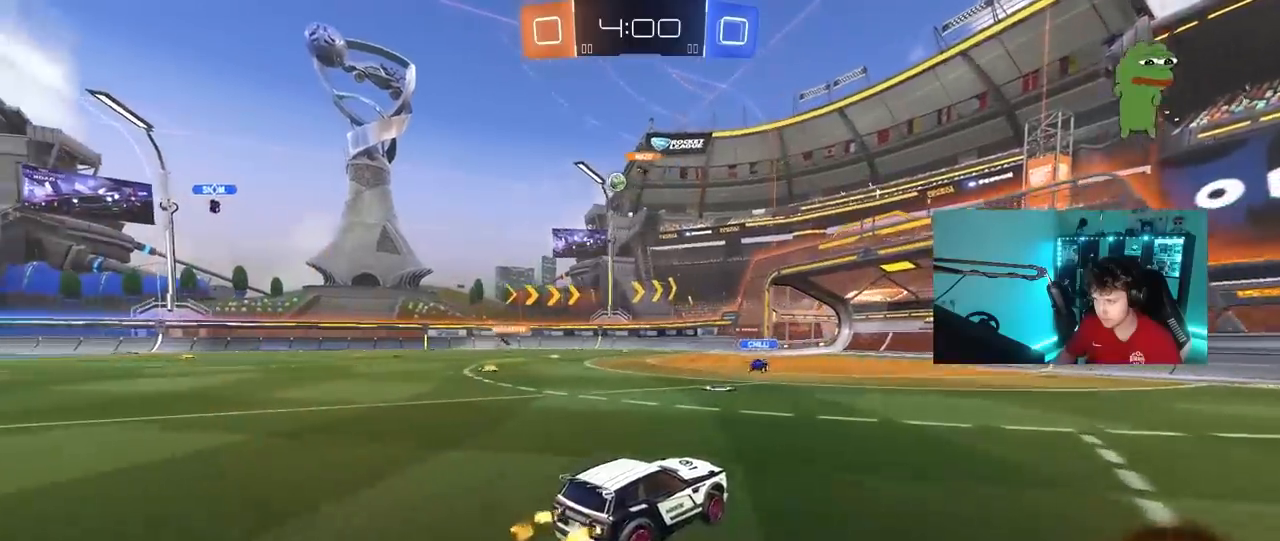
{"keys": ["a", "w"], "mouse": [], "mouse_move": "still", "events": [[17, "d", "down"], [250, "d", "up"], [300, "a", "down"], [300, "shift", "down"], [433, "shift", "up"]]}
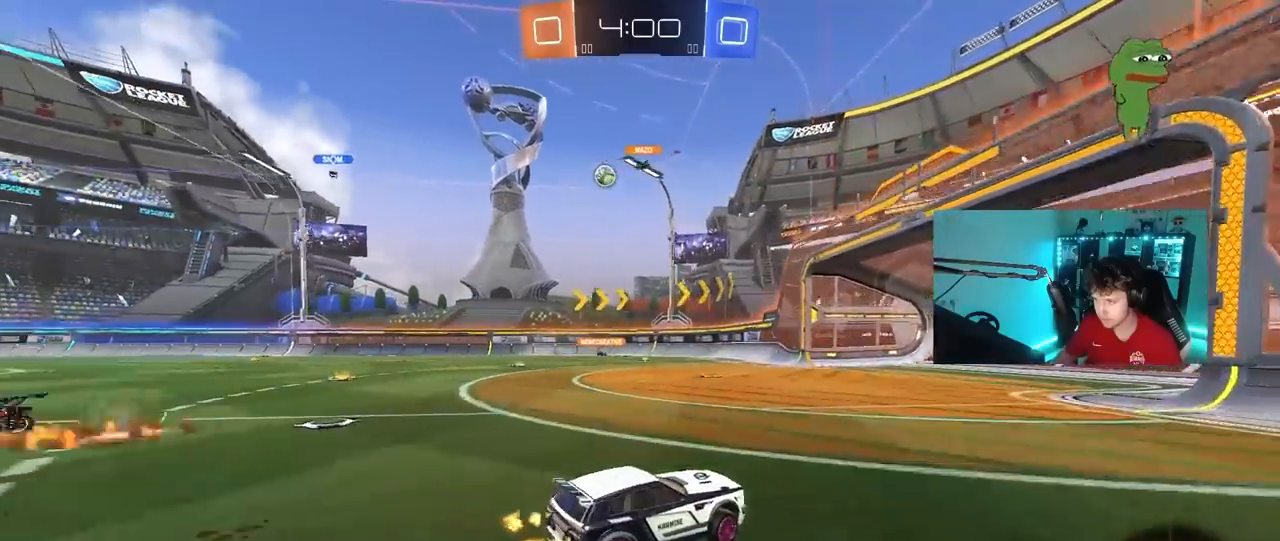
{"keys": ["a", "shift", "w"], "mouse": [], "mouse_move": "still", "events": [[133, "a", "up"], [400, "a", "down"], [400, "shift", "down"]]}
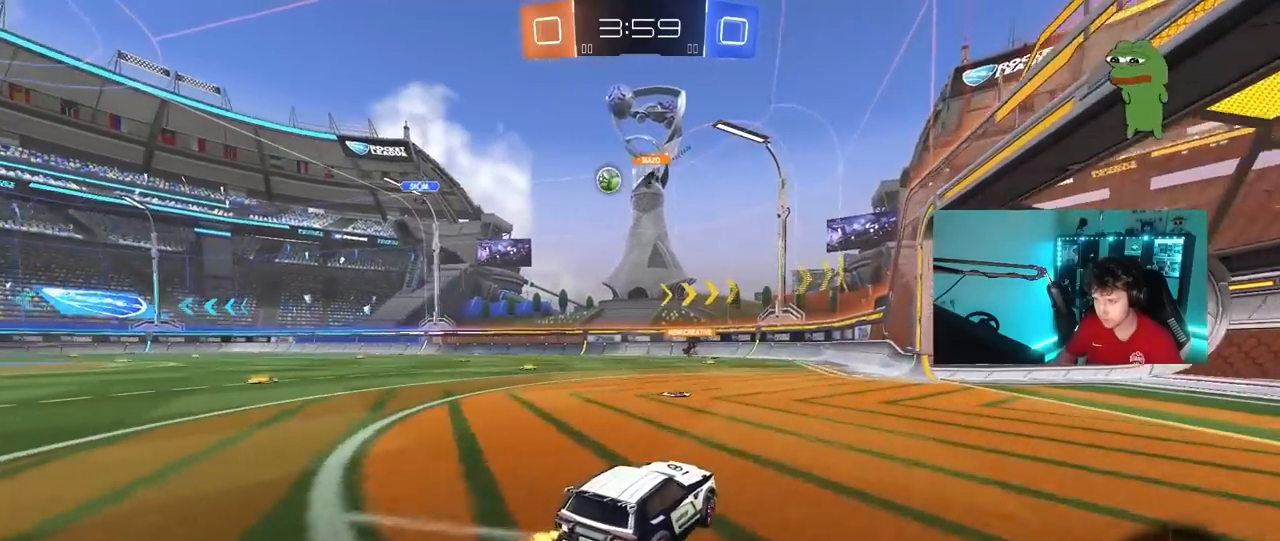
{"keys": ["w"], "mouse": [], "mouse_move": "still", "events": [[50, "shift", "up"], [333, "a", "up"]]}
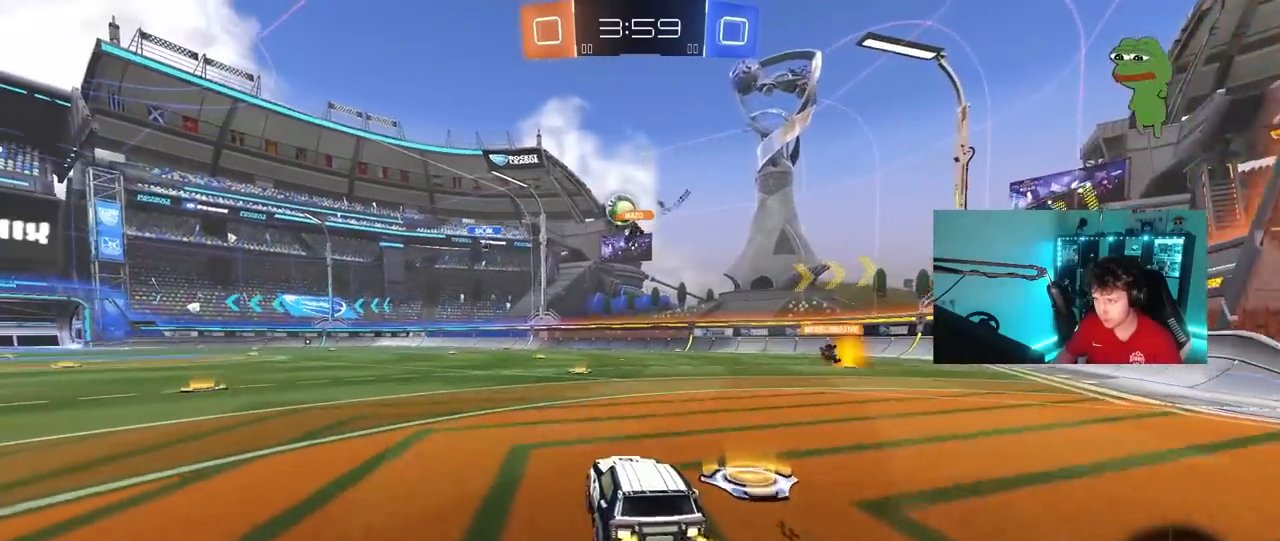
{"keys": ["w"], "mouse": [], "mouse_move": "still", "events": [[17, "a", "down"], [383, "a", "up"]]}
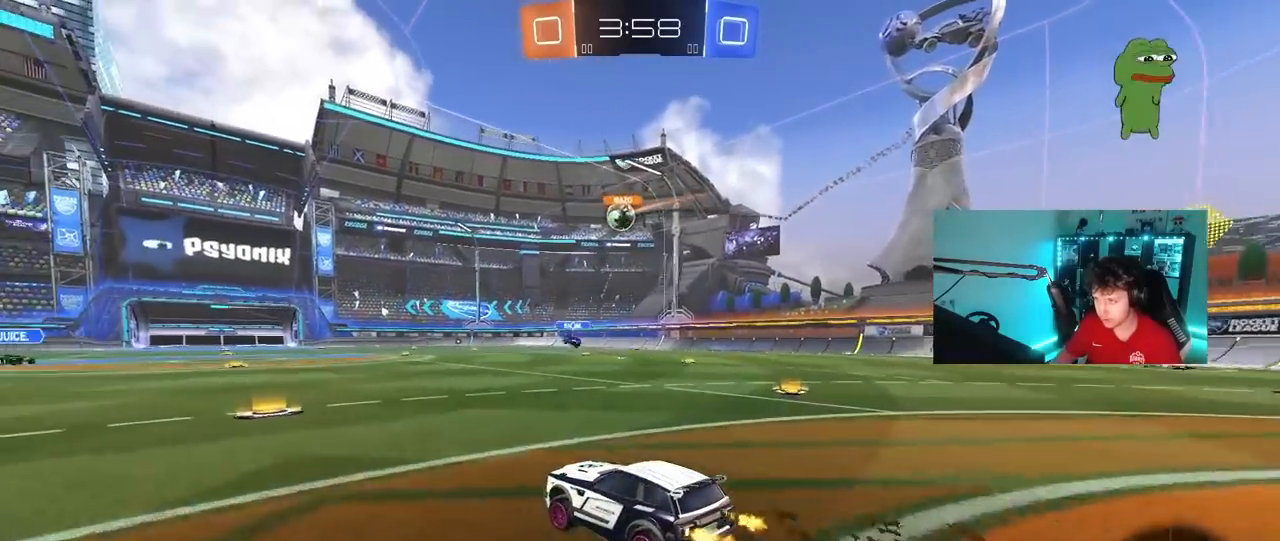
{"keys": ["d", "w"], "mouse": ["left"], "mouse_move": "still", "events": [[83, "a", "down"], [217, "a", "up"], [217, "d", "down"], [450, "mouse_left", "down"]]}
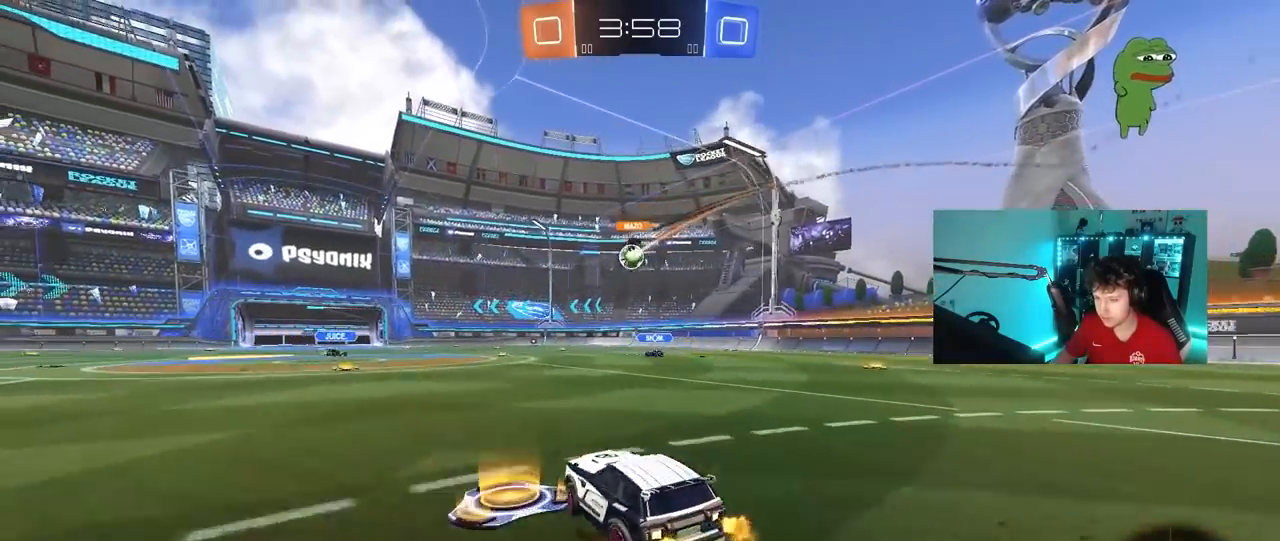
{"keys": ["w"], "mouse": ["left"], "mouse_move": "still", "events": [[367, "d", "up"]]}
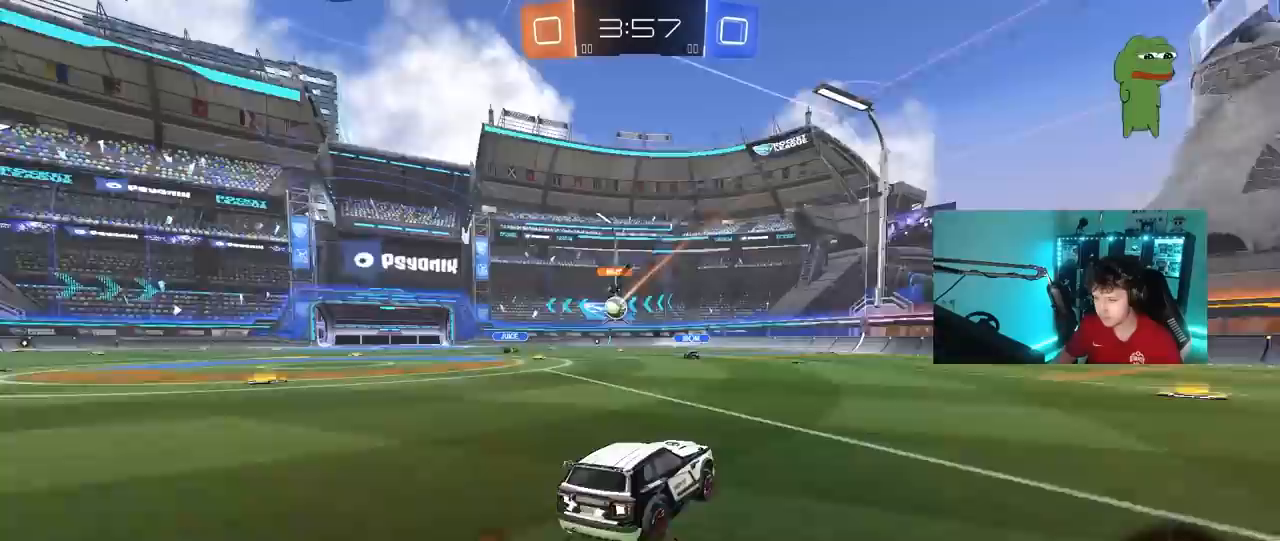
{"keys": ["w"], "mouse": [], "mouse_move": "still", "events": [[17, "mouse_left", "up"], [67, "d", "down"], [200, "d", "up"], [300, "a", "down"], [433, "a", "up"]]}
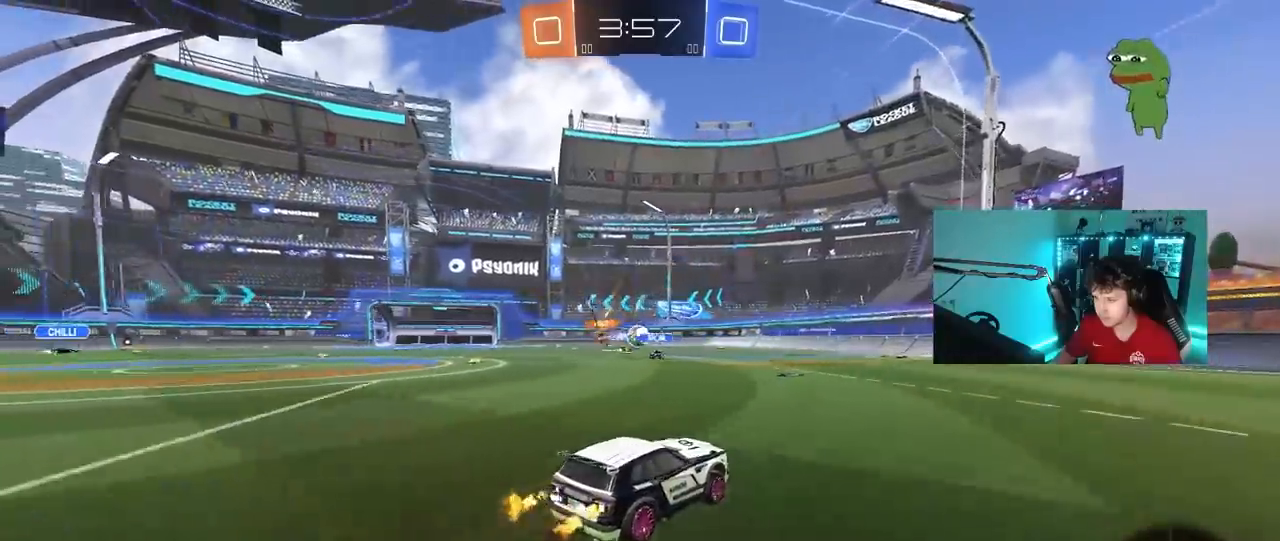
{"keys": ["w"], "mouse": [], "mouse_move": "still", "events": [[167, "mouse_left", "down"], [217, "d", "down"], [400, "mouse_left", "up"], [450, "d", "up"]]}
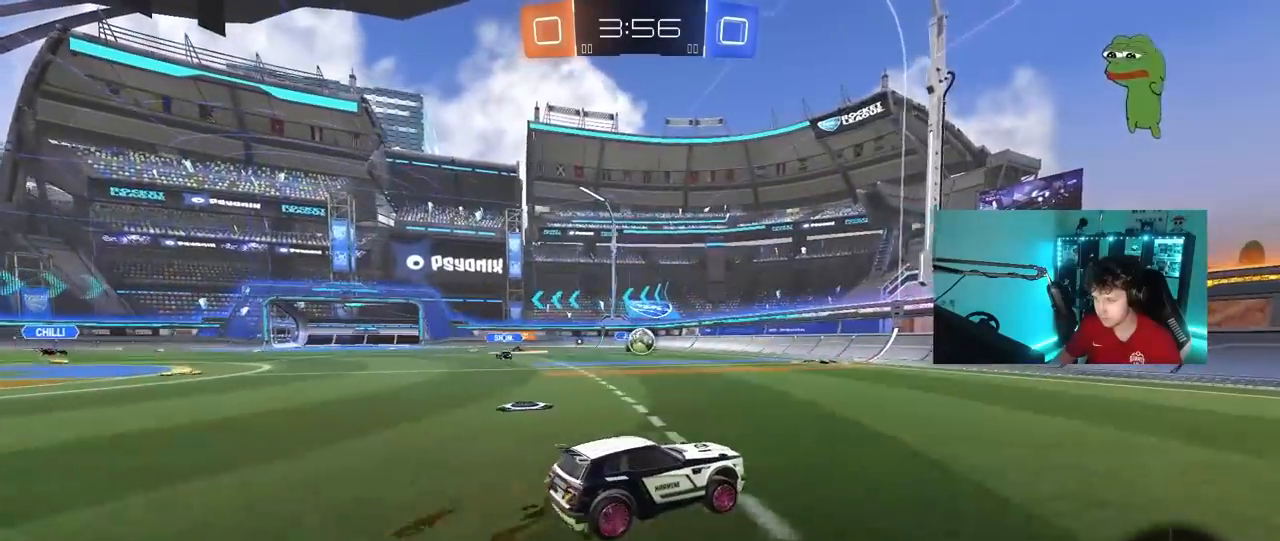
{"keys": ["w"], "mouse": [], "mouse_move": "still", "events": []}